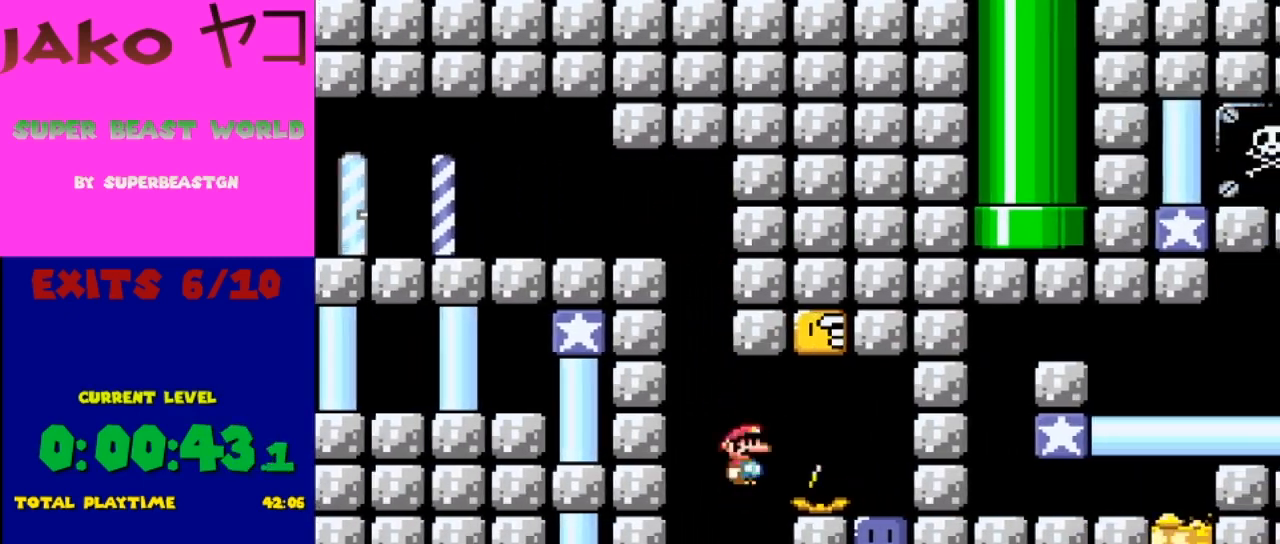
Gameplay with a controller (Nintendo layout); each line is a JSON object with the inputs held at the frame after it. "events" lists button and stick changes between this image and that frame as [ms after this image, input, new state], when the widget could be followed in between. Not read: L3 R3.
{"buttons": ["X"], "events": [[467, "A", "up"], [467, "DPAD_RIGHT", "up"]]}
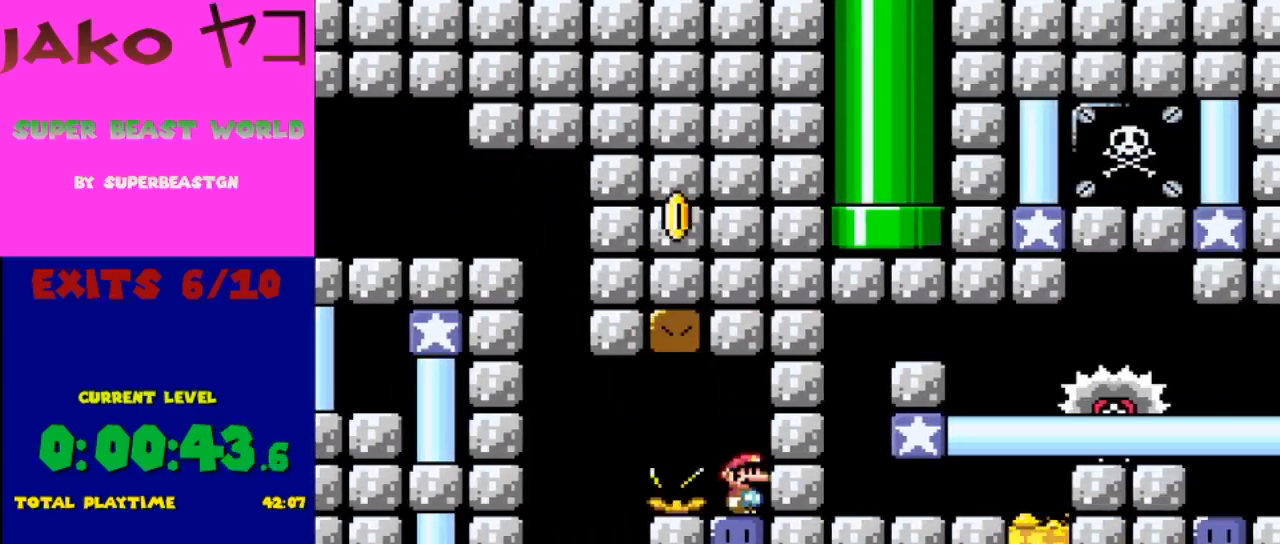
{"buttons": ["X"], "events": []}
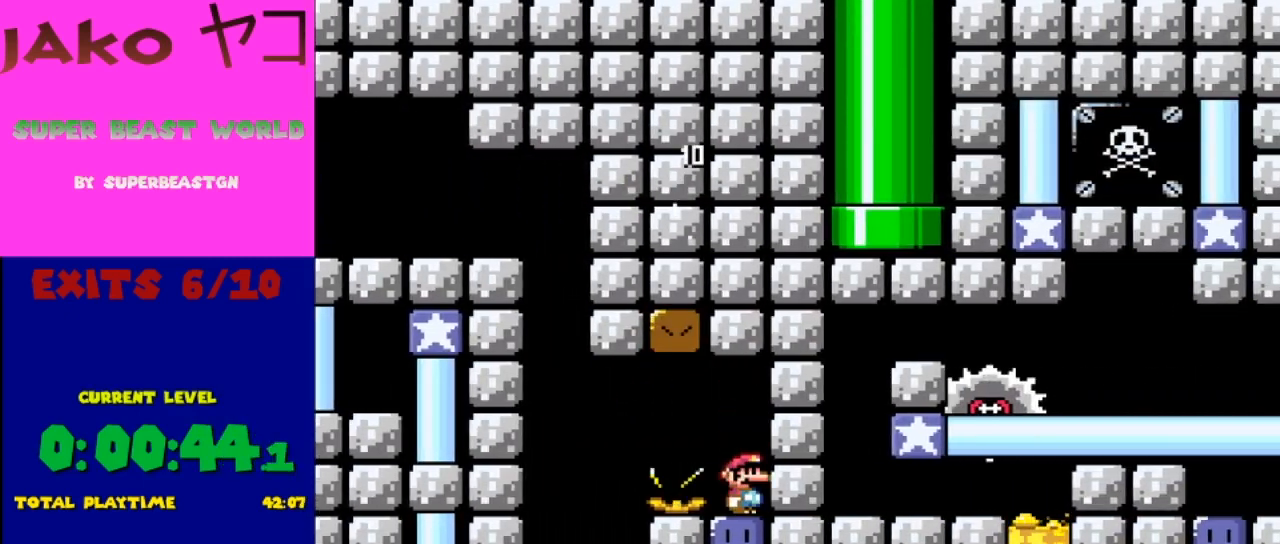
{"buttons": ["X"], "events": []}
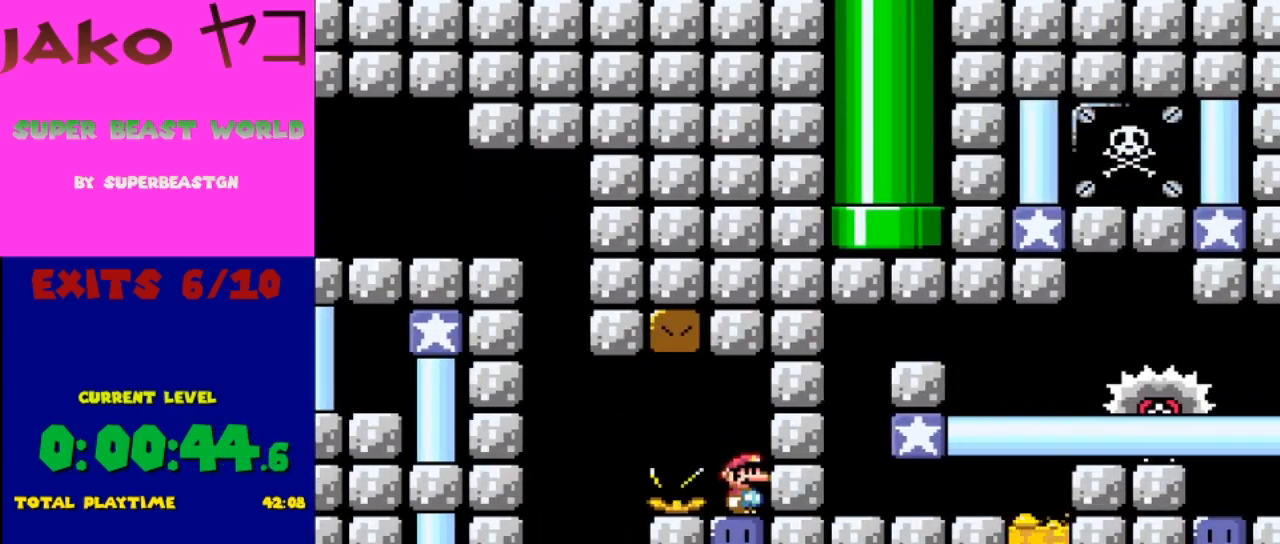
{"buttons": ["X", "Y", "DPAD_RIGHT"], "events": [[167, "Y", "down"], [433, "DPAD_RIGHT", "down"]]}
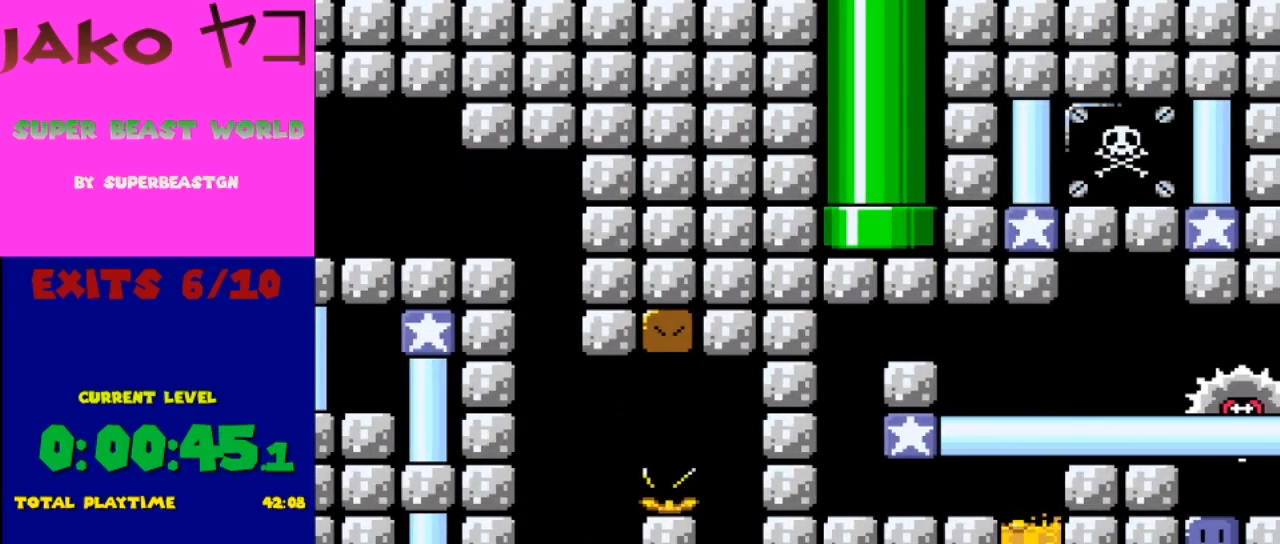
{"buttons": ["Y", "DPAD_LEFT"], "events": [[33, "X", "up"], [167, "DPAD_RIGHT", "up"], [167, "Y", "up"], [233, "DPAD_LEFT", "down"], [433, "Y", "down"]]}
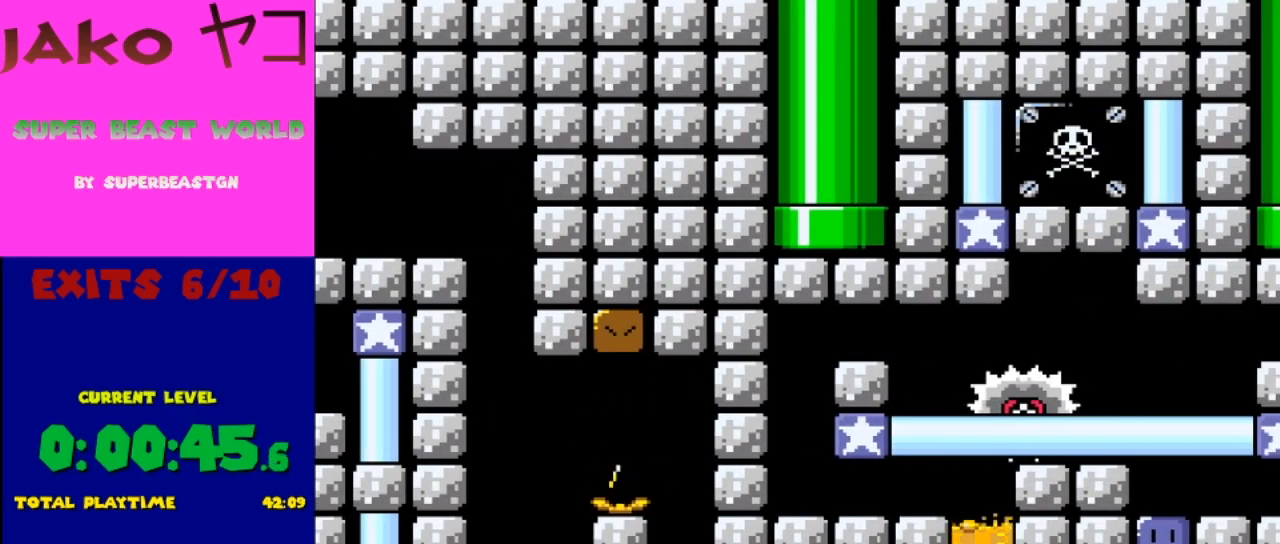
{"buttons": ["B", "Y"], "events": [[200, "B", "down"], [200, "DPAD_LEFT", "up"], [233, "DPAD_RIGHT", "down"], [433, "DPAD_RIGHT", "up"]]}
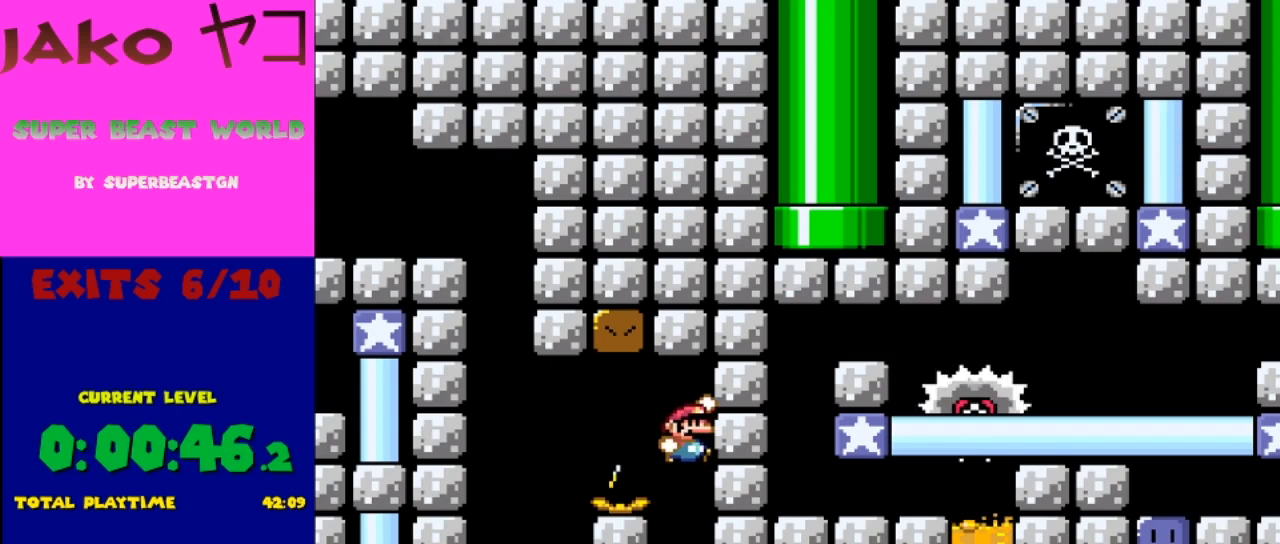
{"buttons": ["Y", "DPAD_RIGHT"], "events": [[167, "B", "up"], [467, "DPAD_RIGHT", "down"]]}
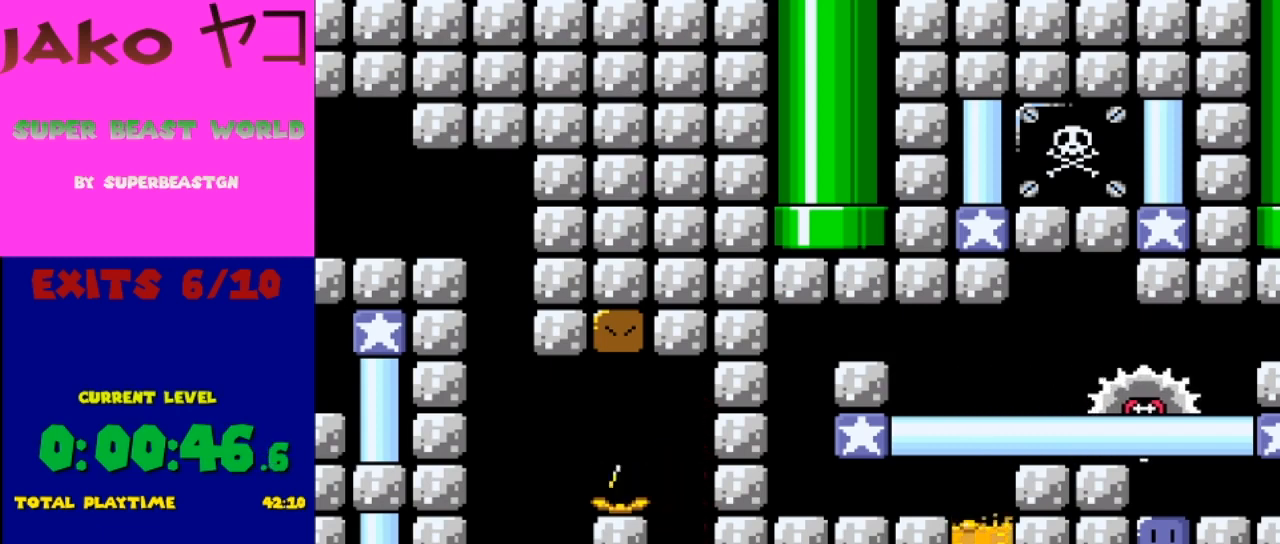
{"buttons": ["Y", "DPAD_LEFT"], "events": [[233, "DPAD_RIGHT", "up"], [300, "DPAD_LEFT", "down"]]}
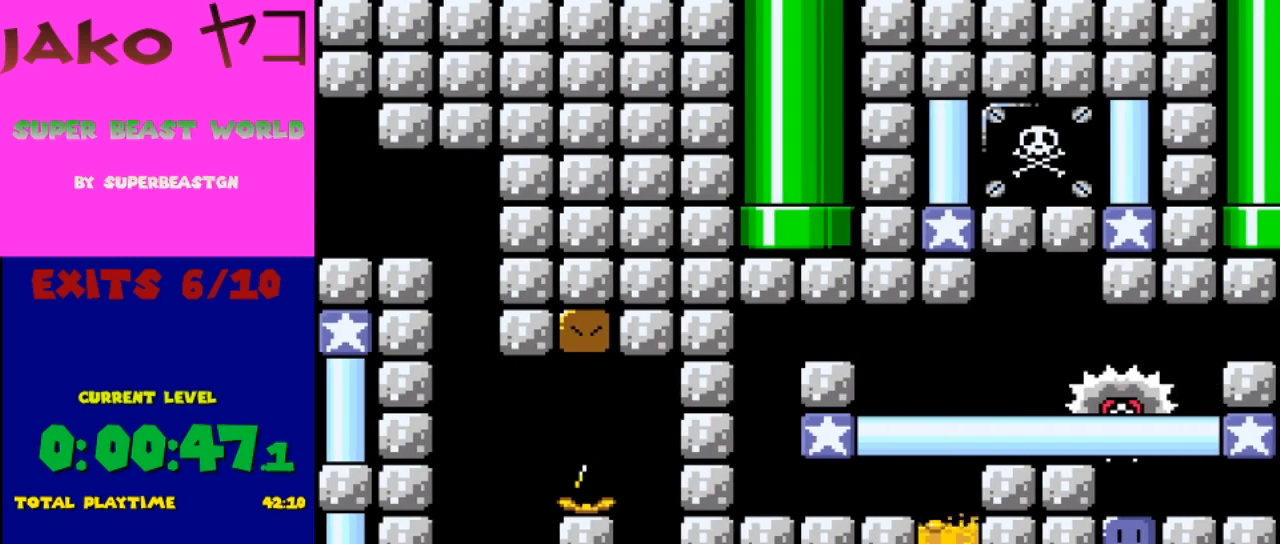
{"buttons": ["B", "Y"], "events": [[233, "DPAD_LEFT", "up"], [233, "DPAD_UP", "down"], [267, "B", "down"], [267, "DPAD_RIGHT", "down"], [267, "DPAD_UP", "up"], [433, "DPAD_RIGHT", "up"]]}
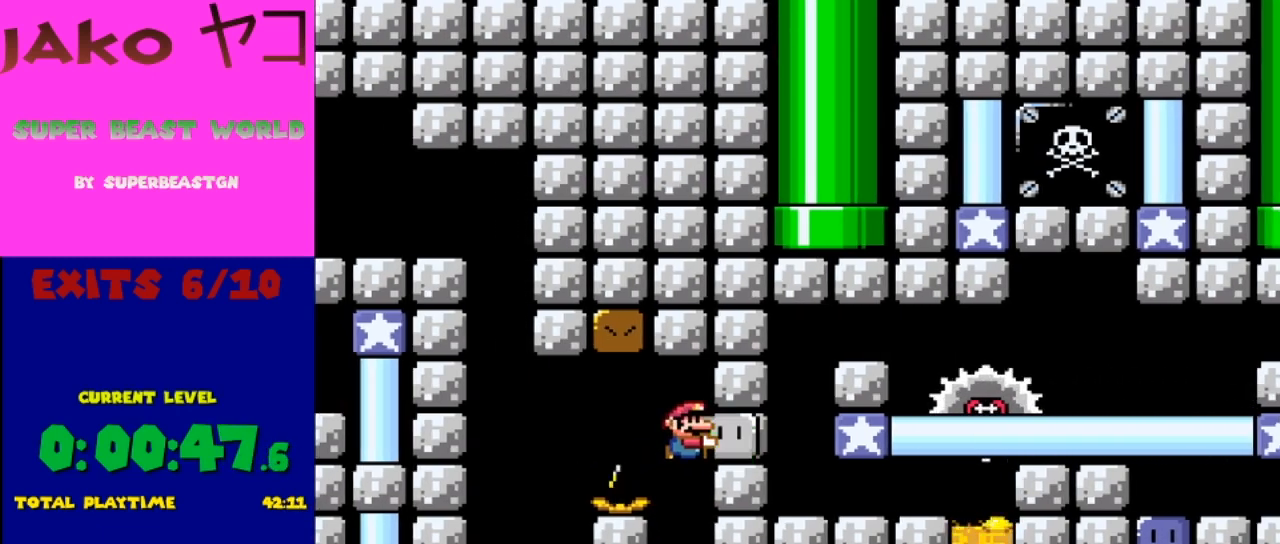
{"buttons": ["Y", "DPAD_RIGHT"], "events": [[67, "B", "up"], [467, "DPAD_RIGHT", "down"]]}
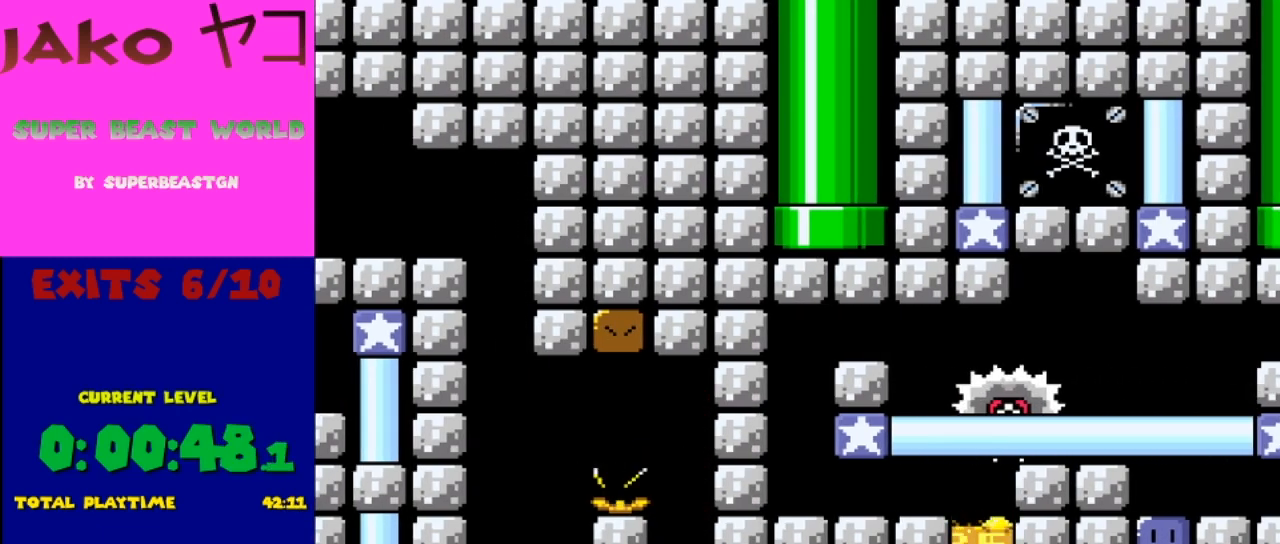
{"buttons": ["Y", "DPAD_LEFT"], "events": [[133, "Y", "up"], [167, "DPAD_RIGHT", "up"], [300, "DPAD_LEFT", "down"], [433, "Y", "down"]]}
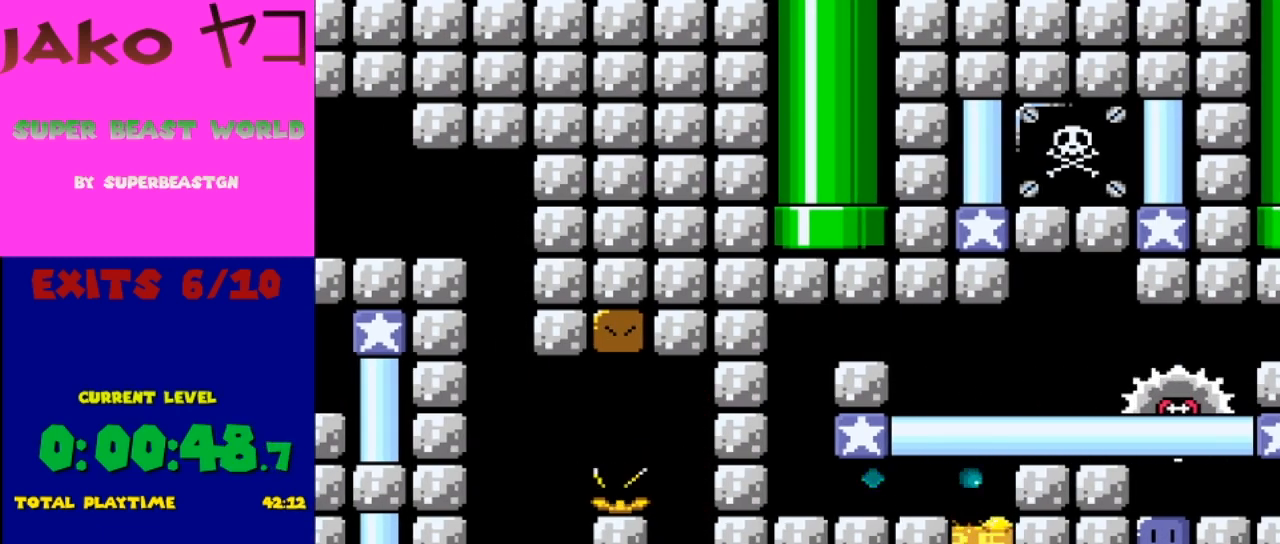
{"buttons": ["B", "Y"], "events": [[67, "DPAD_LEFT", "up"], [267, "B", "down"], [333, "DPAD_RIGHT", "down"], [467, "DPAD_RIGHT", "up"]]}
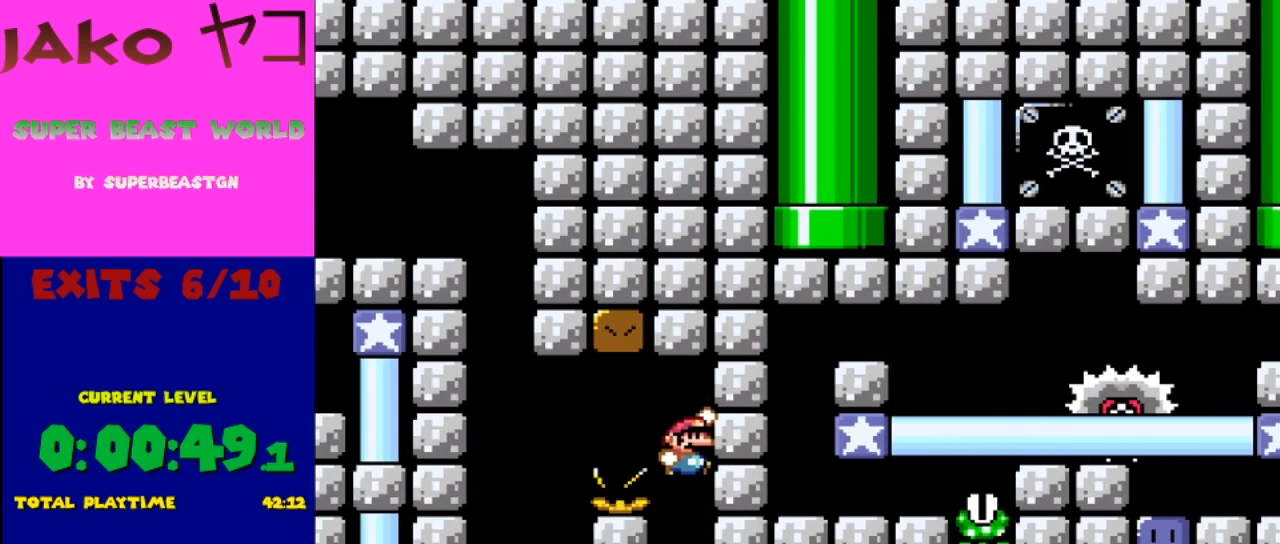
{"buttons": ["Y"], "events": [[267, "B", "up"]]}
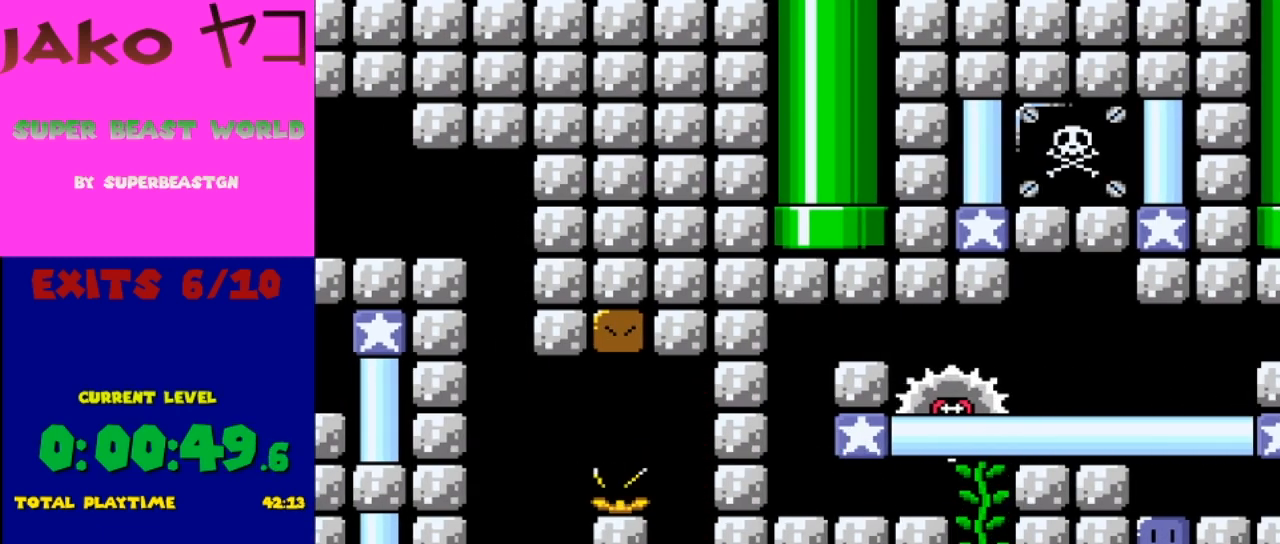
{"buttons": ["X", "DPAD_RIGHT"], "events": [[167, "X", "down"], [167, "Y", "up"], [333, "DPAD_RIGHT", "down"]]}
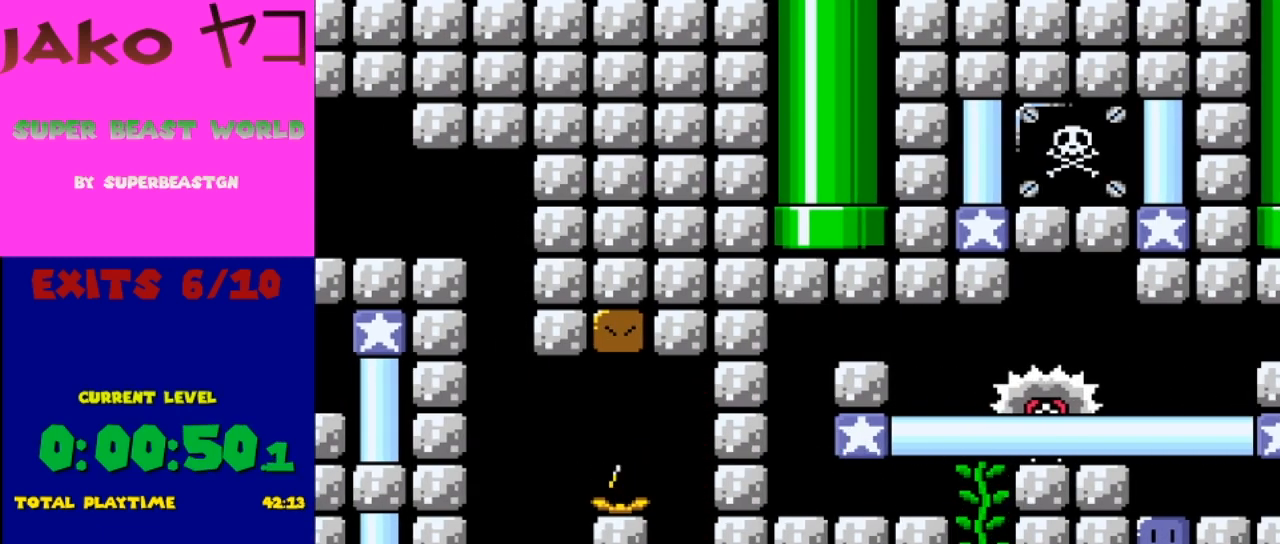
{"buttons": ["X", "DPAD_RIGHT"], "events": [[133, "A", "down"], [367, "A", "up"]]}
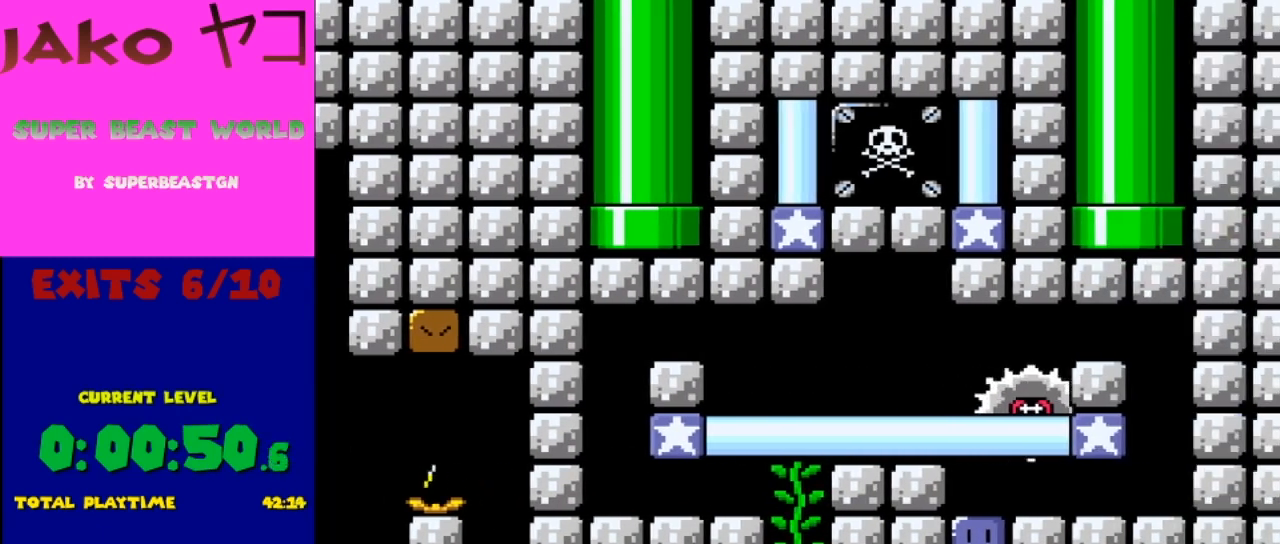
{"buttons": ["X", "DPAD_UP", "DPAD_LEFT"], "events": [[167, "A", "down"], [400, "A", "up"], [467, "DPAD_RIGHT", "up"], [467, "DPAD_UP", "down"], [500, "DPAD_LEFT", "down"]]}
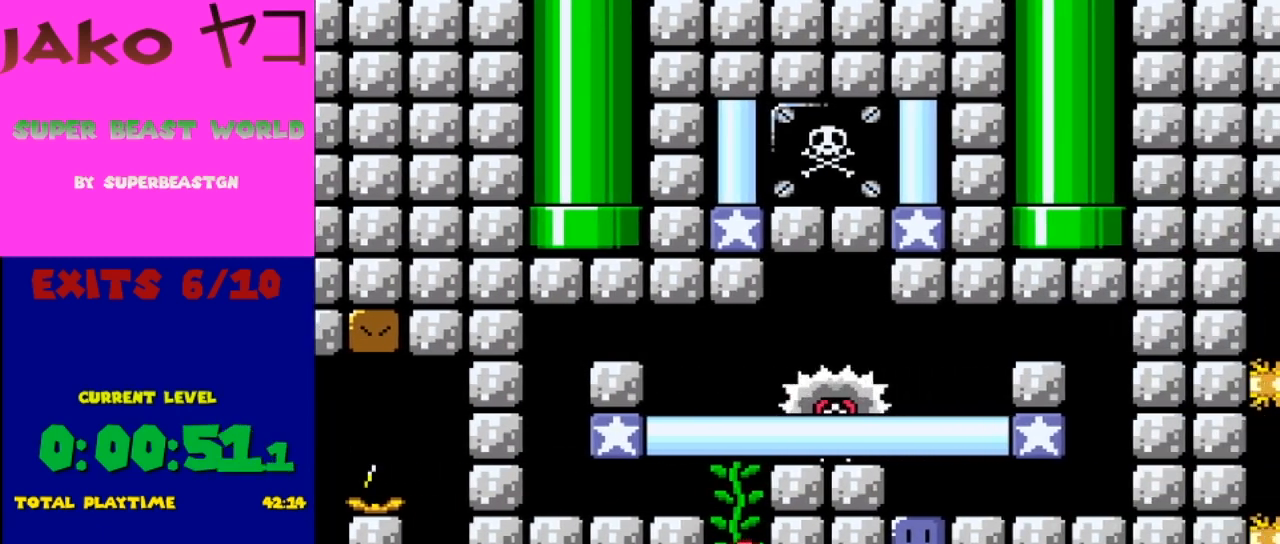
{"buttons": ["X", "DPAD_UP", "DPAD_LEFT"], "events": [[133, "DPAD_LEFT", "up"], [267, "DPAD_LEFT", "down"]]}
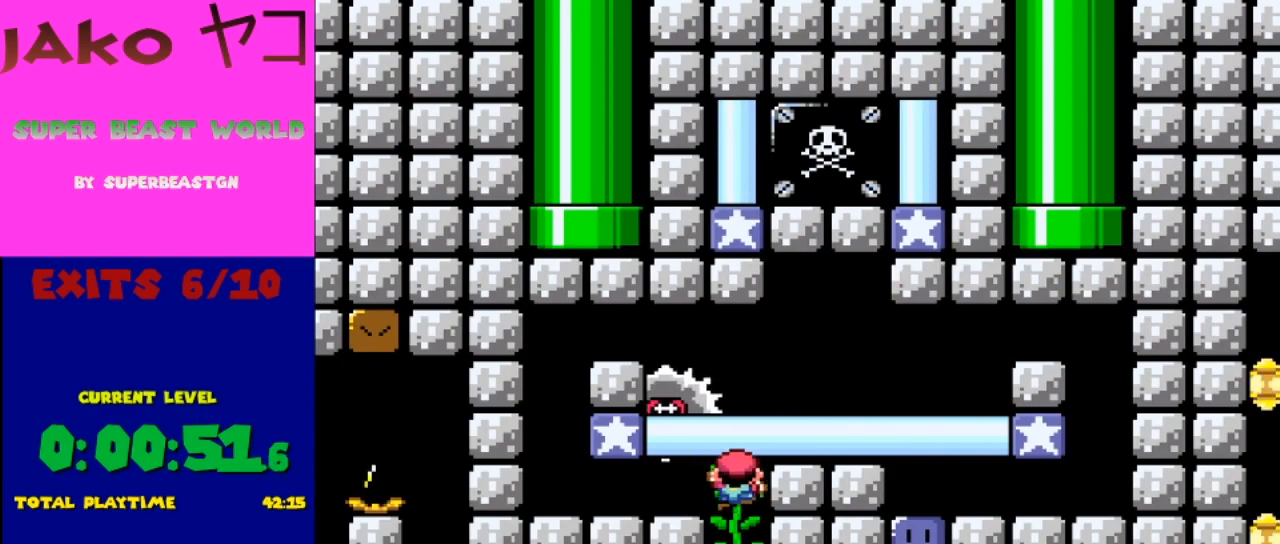
{"buttons": ["X"], "events": [[100, "A", "down"], [100, "DPAD_UP", "up"], [200, "A", "up"], [500, "DPAD_LEFT", "up"]]}
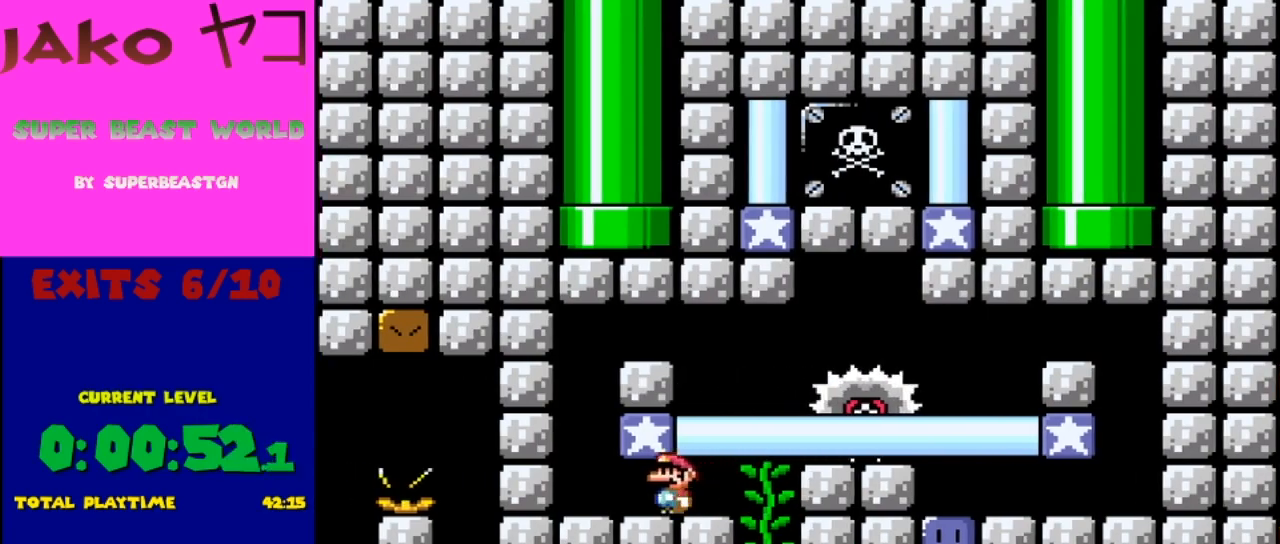
{"buttons": ["A", "X"], "events": [[267, "A", "down"]]}
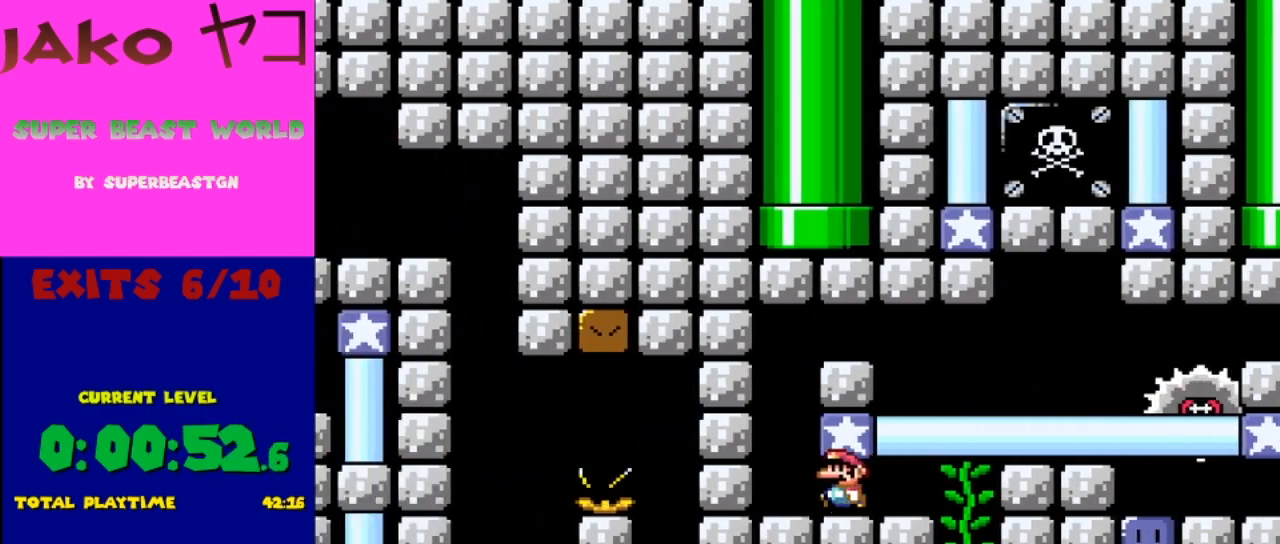
{"buttons": ["A", "X", "DPAD_RIGHT"], "events": [[33, "A", "up"], [33, "DPAD_LEFT", "down"], [300, "DPAD_LEFT", "up"], [333, "A", "down"], [433, "DPAD_RIGHT", "down"]]}
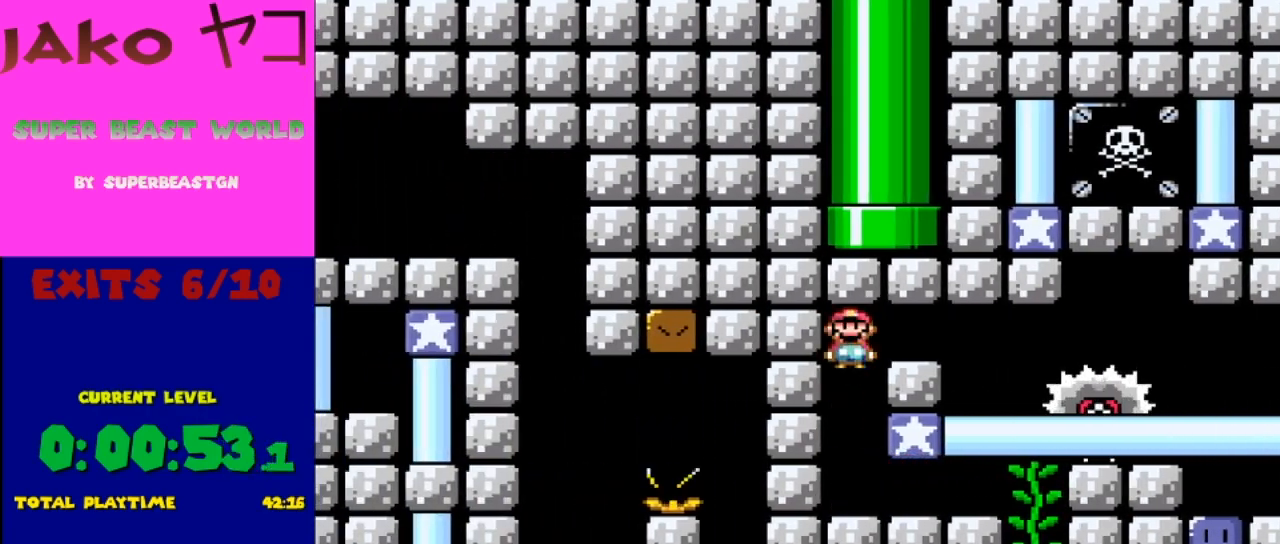
{"buttons": ["X"], "events": [[167, "DPAD_RIGHT", "up"], [233, "A", "up"], [267, "DPAD_LEFT", "down"], [367, "DPAD_LEFT", "up"]]}
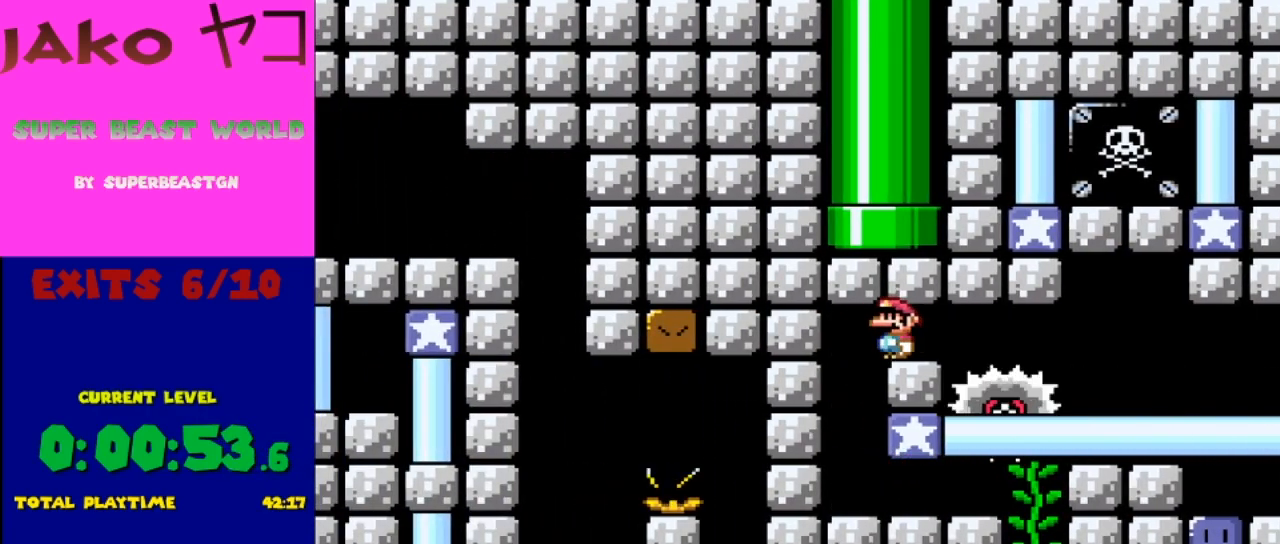
{"buttons": ["X"], "events": [[100, "DPAD_RIGHT", "down"], [433, "DPAD_RIGHT", "up"]]}
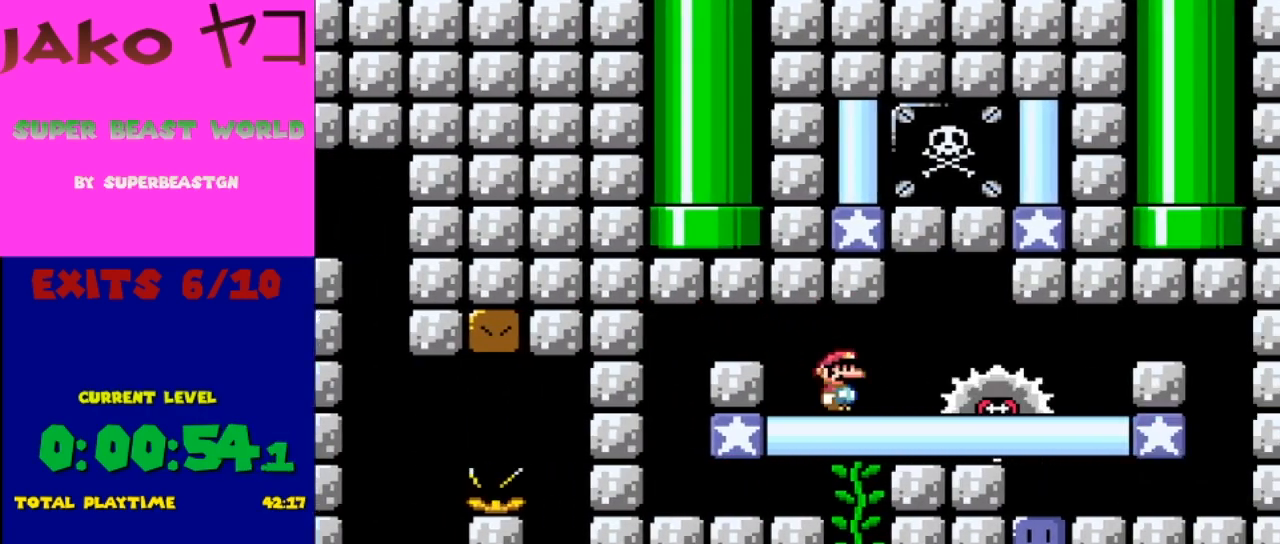
{"buttons": ["X", "DPAD_RIGHT"], "events": [[100, "DPAD_LEFT", "down"], [233, "DPAD_LEFT", "up"], [400, "DPAD_RIGHT", "down"]]}
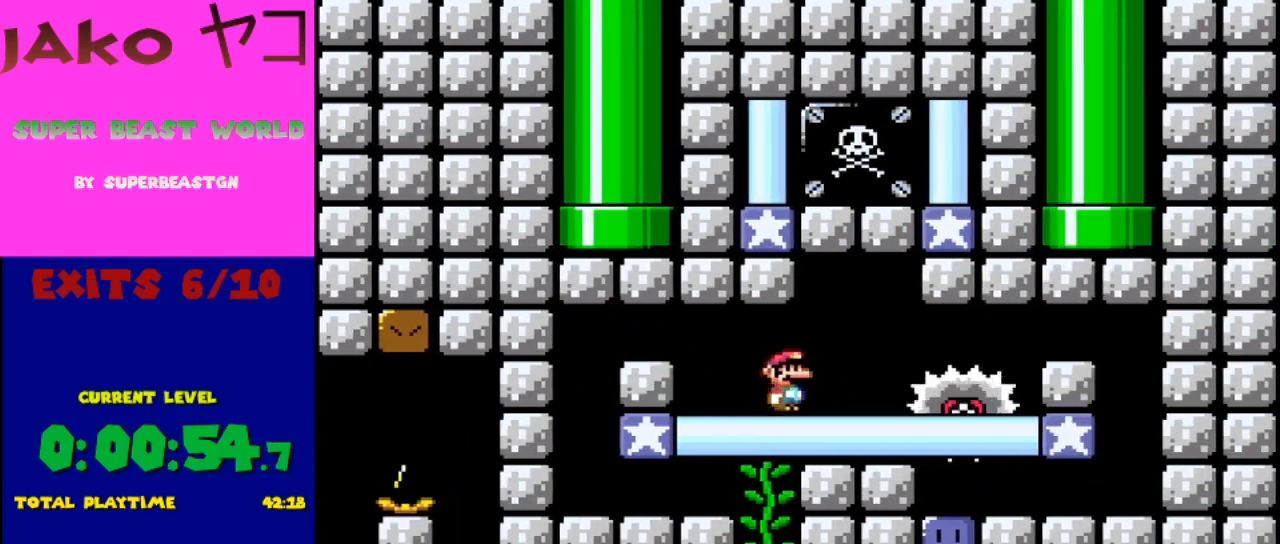
{"buttons": ["X", "DPAD_RIGHT"], "events": [[67, "A", "down"], [133, "DPAD_RIGHT", "up"], [267, "DPAD_RIGHT", "down"], [367, "A", "up"]]}
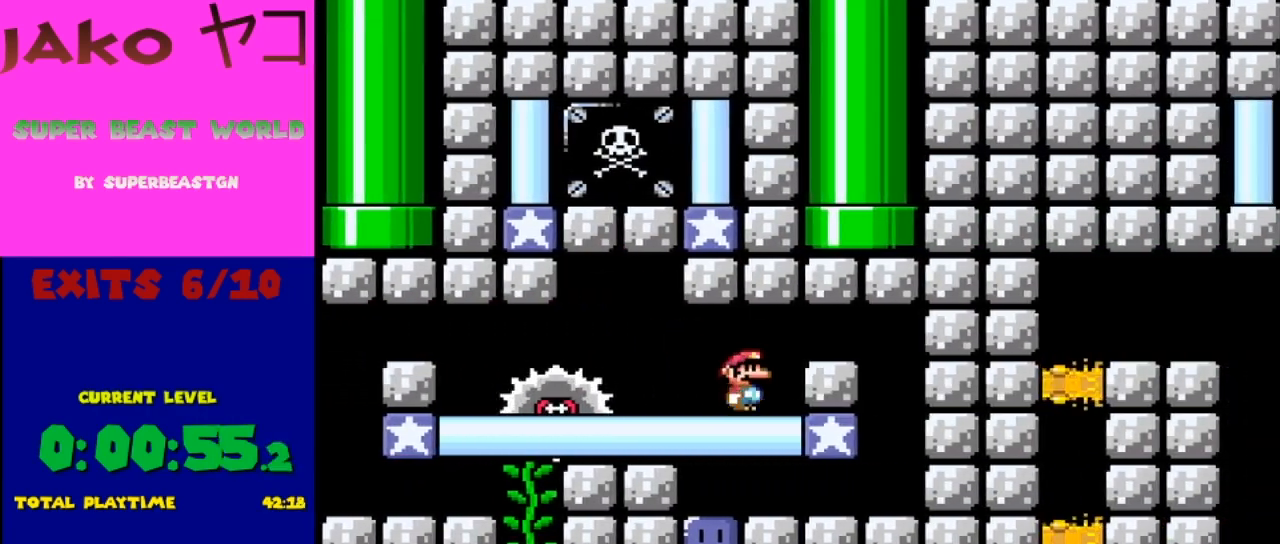
{"buttons": ["X", "DPAD_RIGHT"], "events": [[200, "A", "down"], [300, "A", "up"]]}
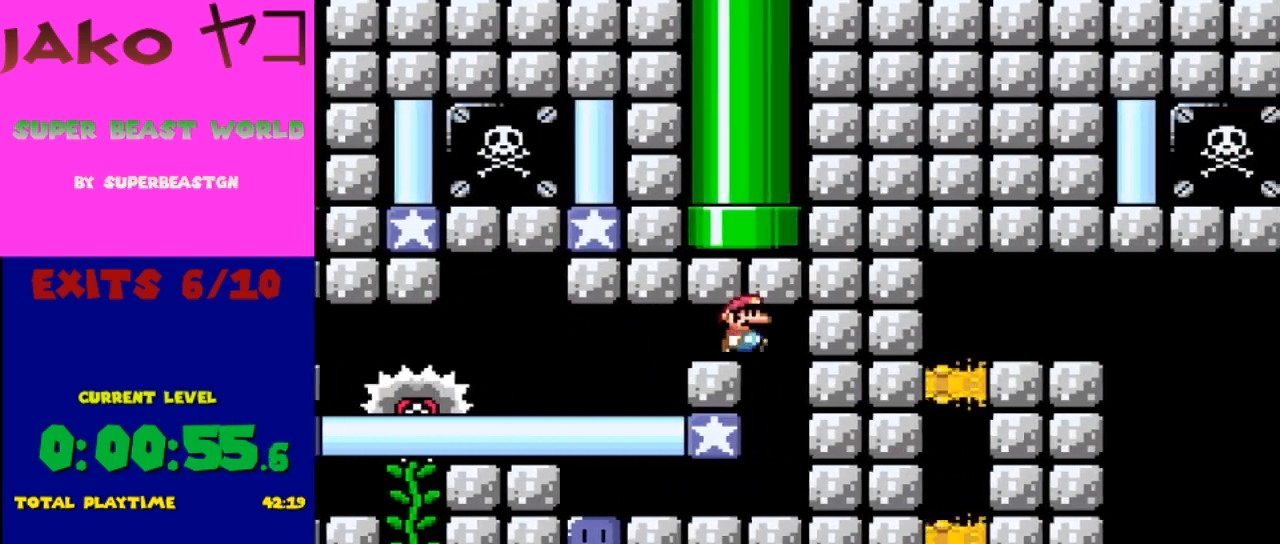
{"buttons": ["X", "DPAD_LEFT"], "events": [[133, "DPAD_RIGHT", "up"], [167, "DPAD_LEFT", "down"]]}